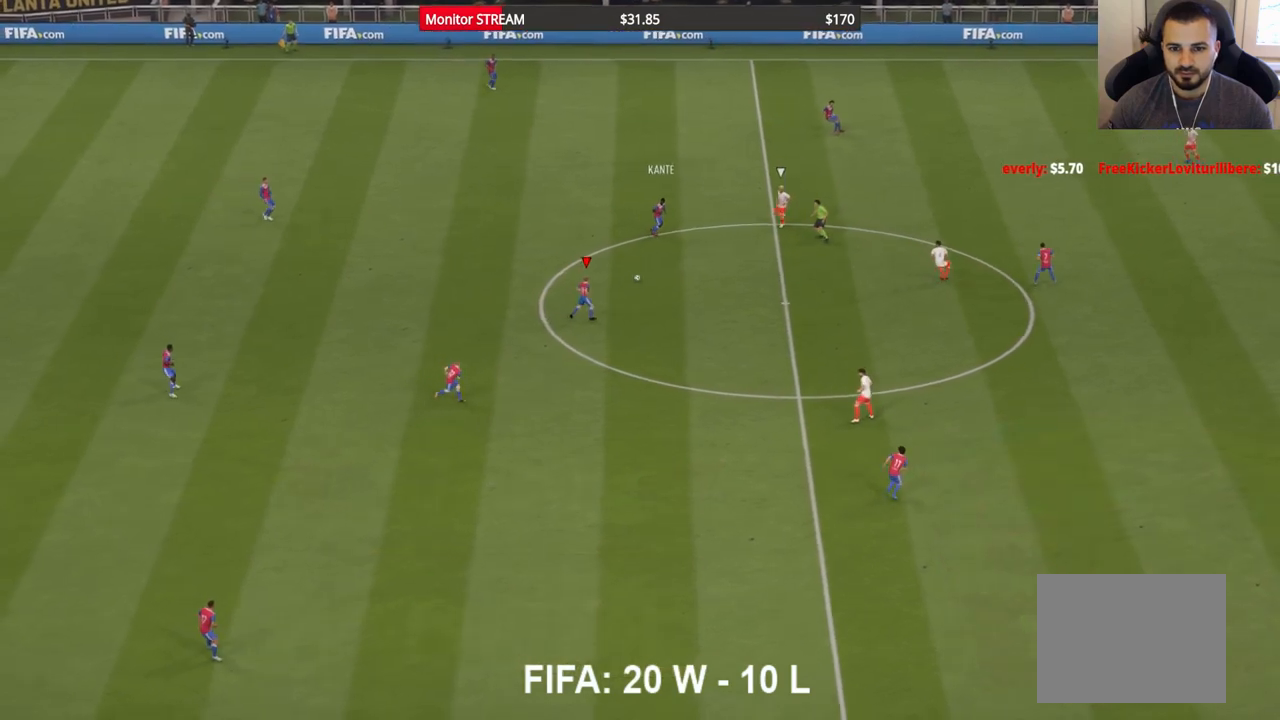
Gameplay with a controller (Xbox layout); each line is a JSON object with the inputs held at the frame after it. "events" lists button and stick changes between this image and that frame as [ms after this image, input, new state], when the widget could be followed in between. Not read: L3 R3.
{"buttons": [], "left_stick": "down", "right_stick": "center", "events": [[167, "left_stick", "down-right"], [433, "left_stick", "down"]]}
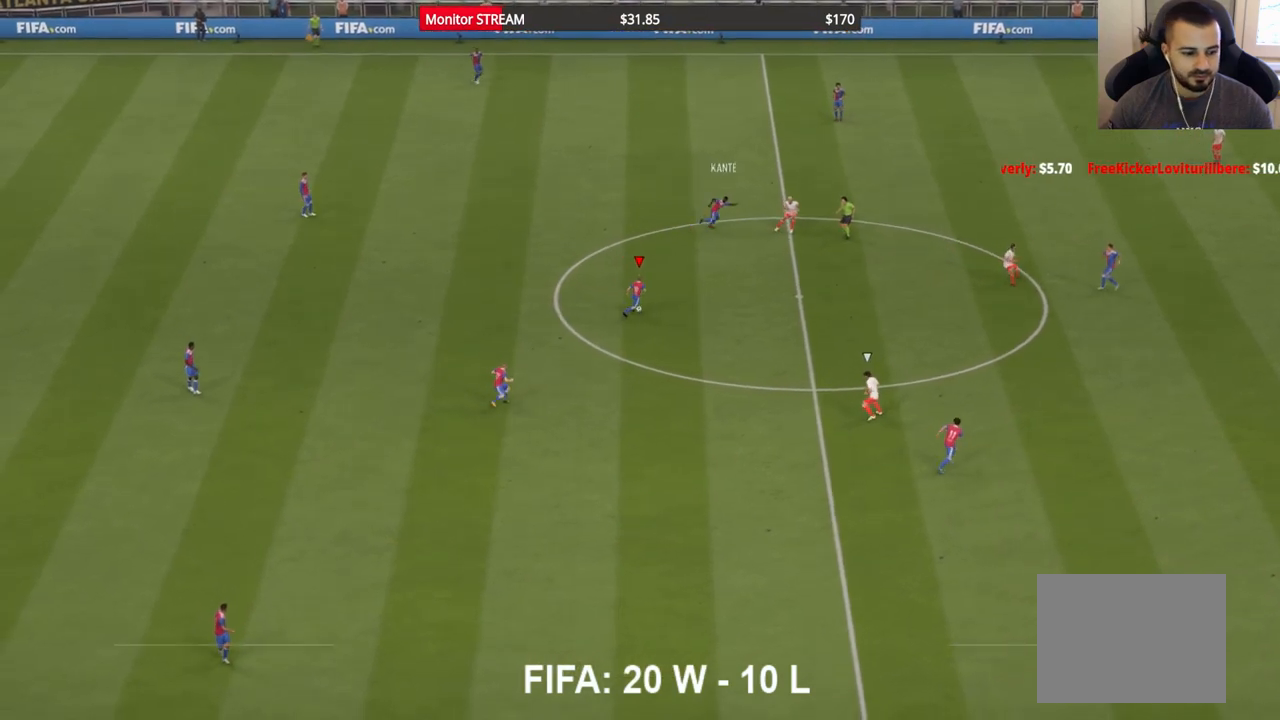
{"buttons": [], "left_stick": "up-left", "right_stick": "center", "events": [[67, "left_stick", "down-left"], [400, "left_stick", "up-left"]]}
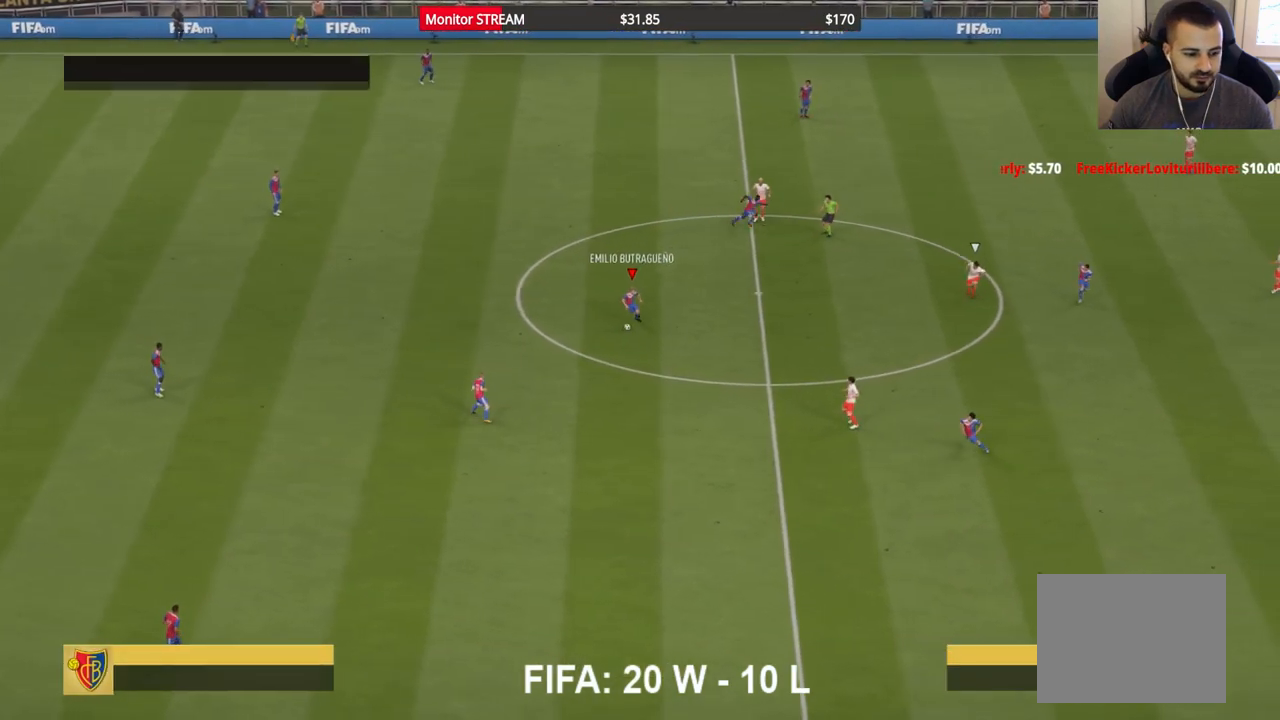
{"buttons": [], "left_stick": "up-left", "right_stick": "center", "events": []}
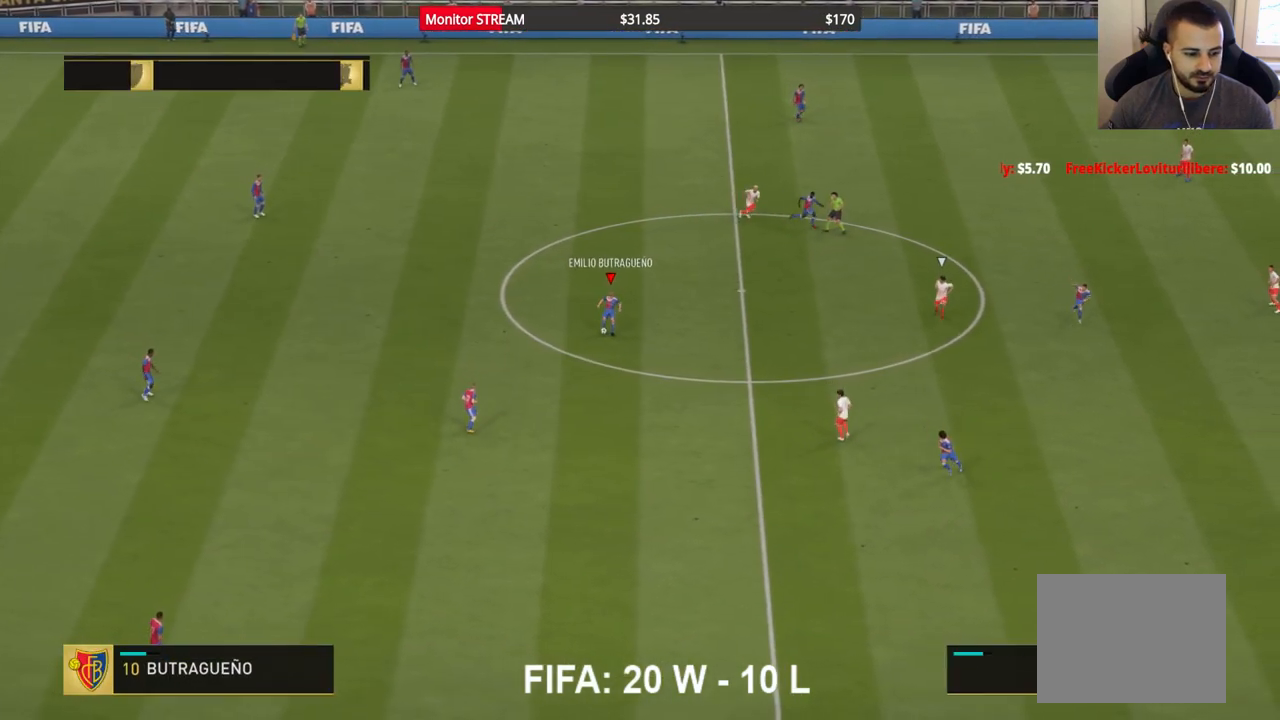
{"buttons": [], "left_stick": "up-left", "right_stick": "center", "events": []}
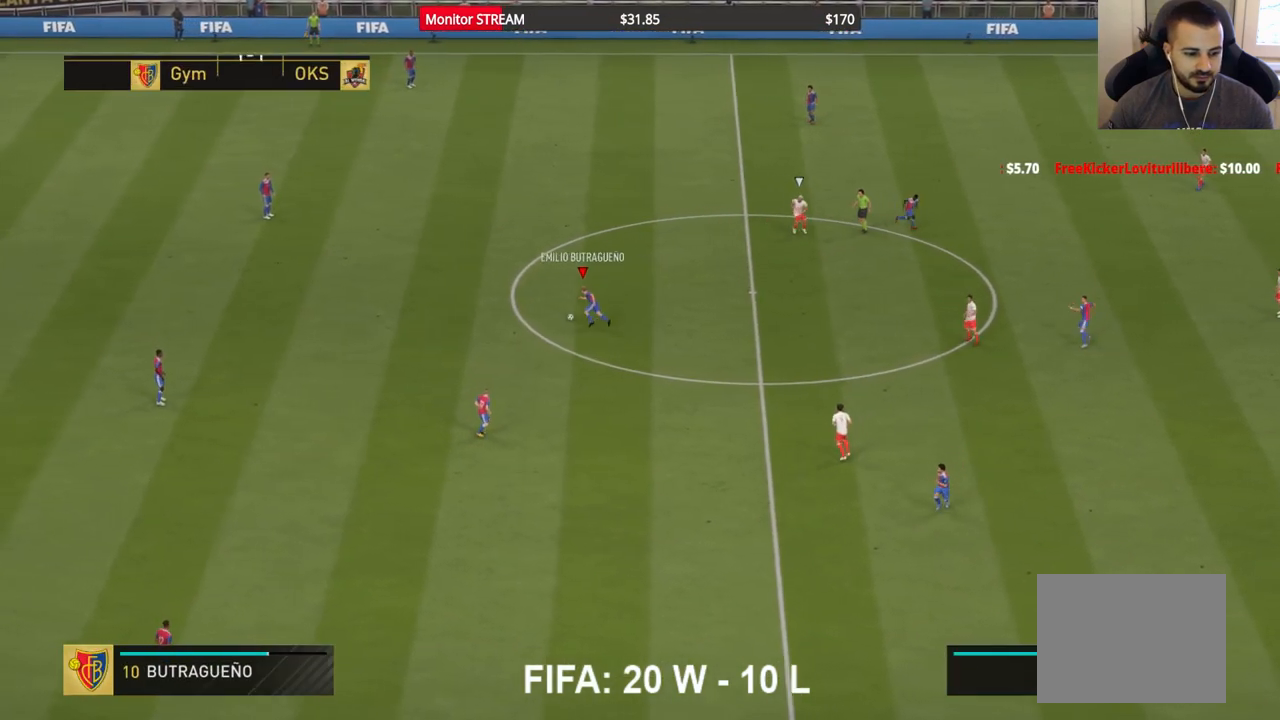
{"buttons": [], "left_stick": "down", "right_stick": "center", "events": [[333, "left_stick", "down-left"], [483, "left_stick", "down"]]}
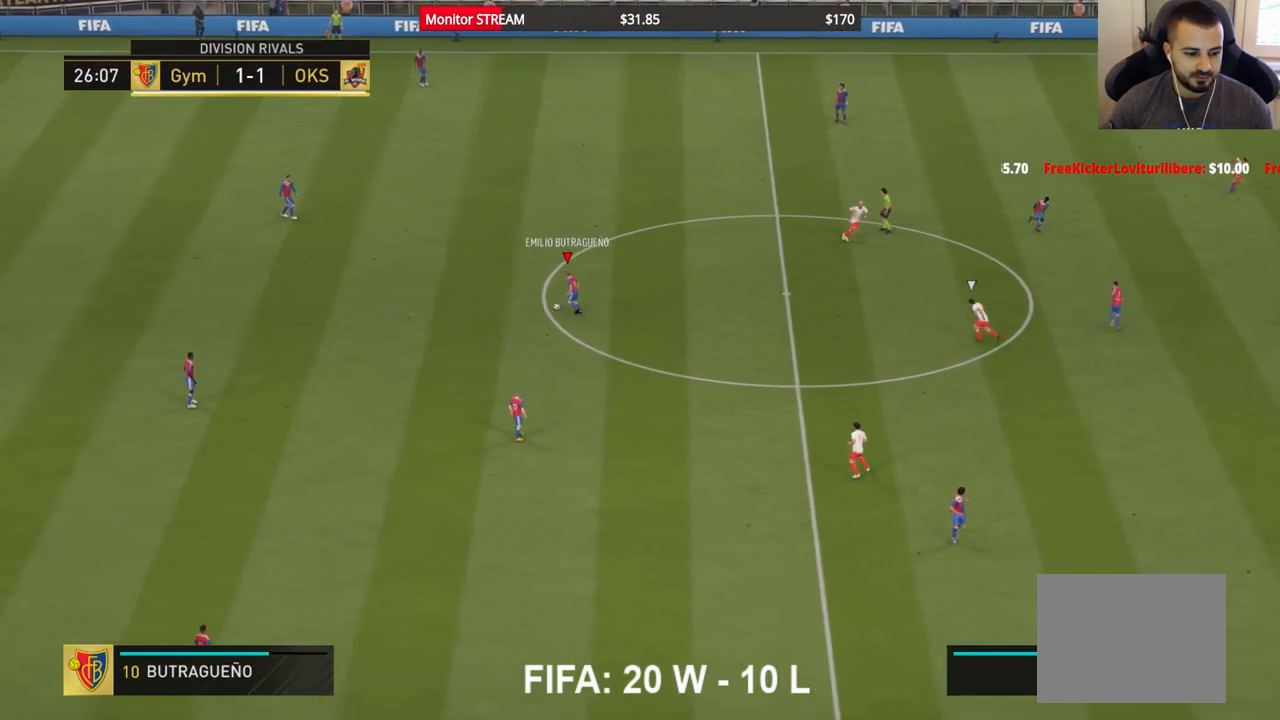
{"buttons": [], "left_stick": "down", "right_stick": "center", "events": []}
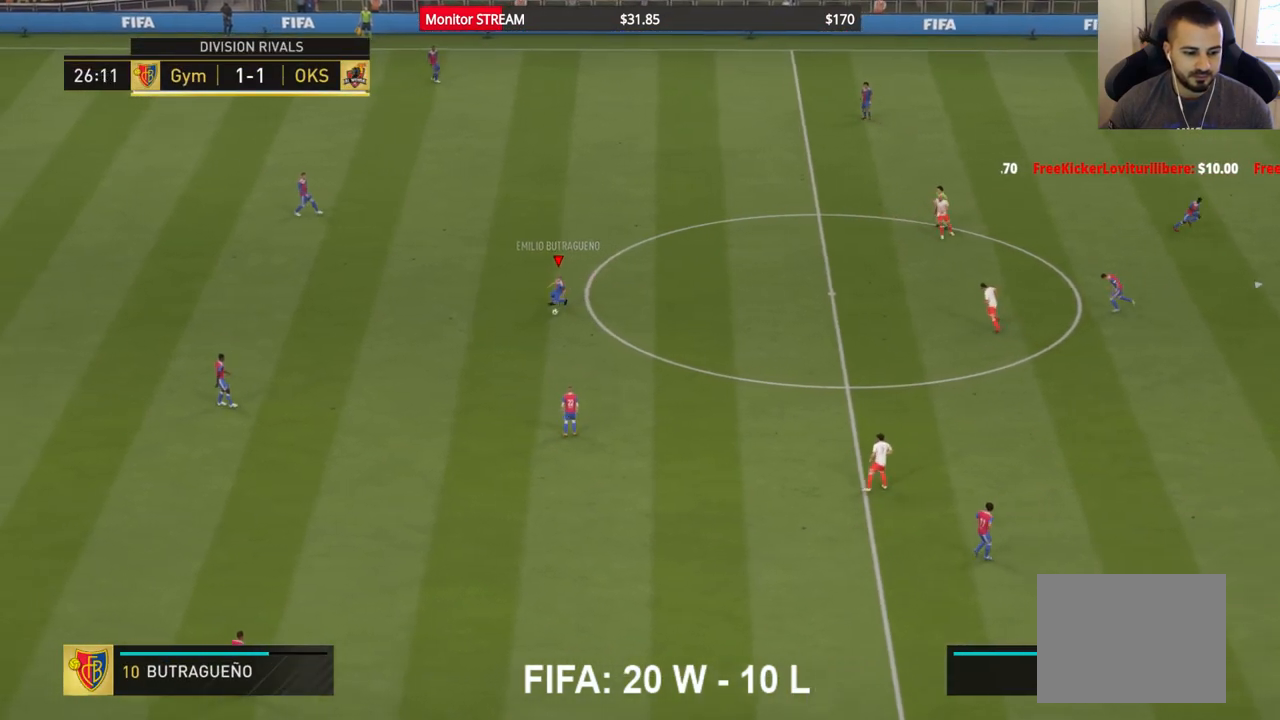
{"buttons": [], "left_stick": "down", "right_stick": "center", "events": []}
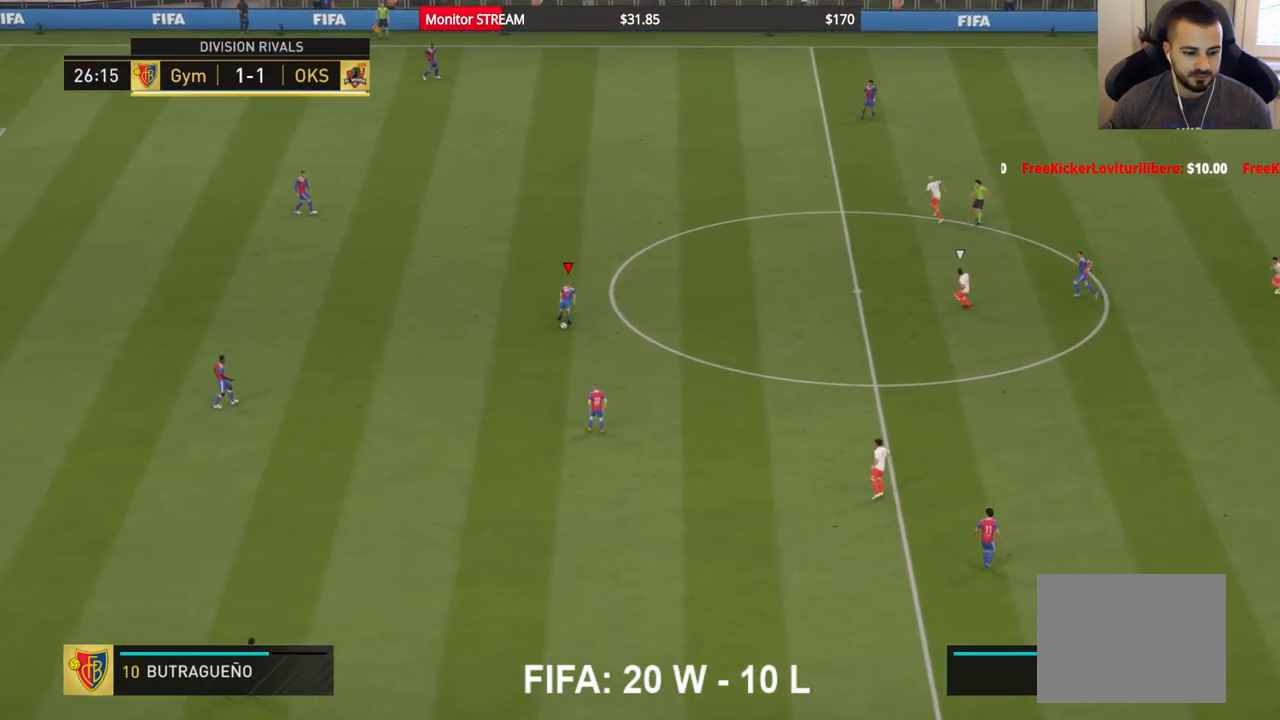
{"buttons": [], "left_stick": "down-left", "right_stick": "center", "events": [[350, "left_stick", "down-left"]]}
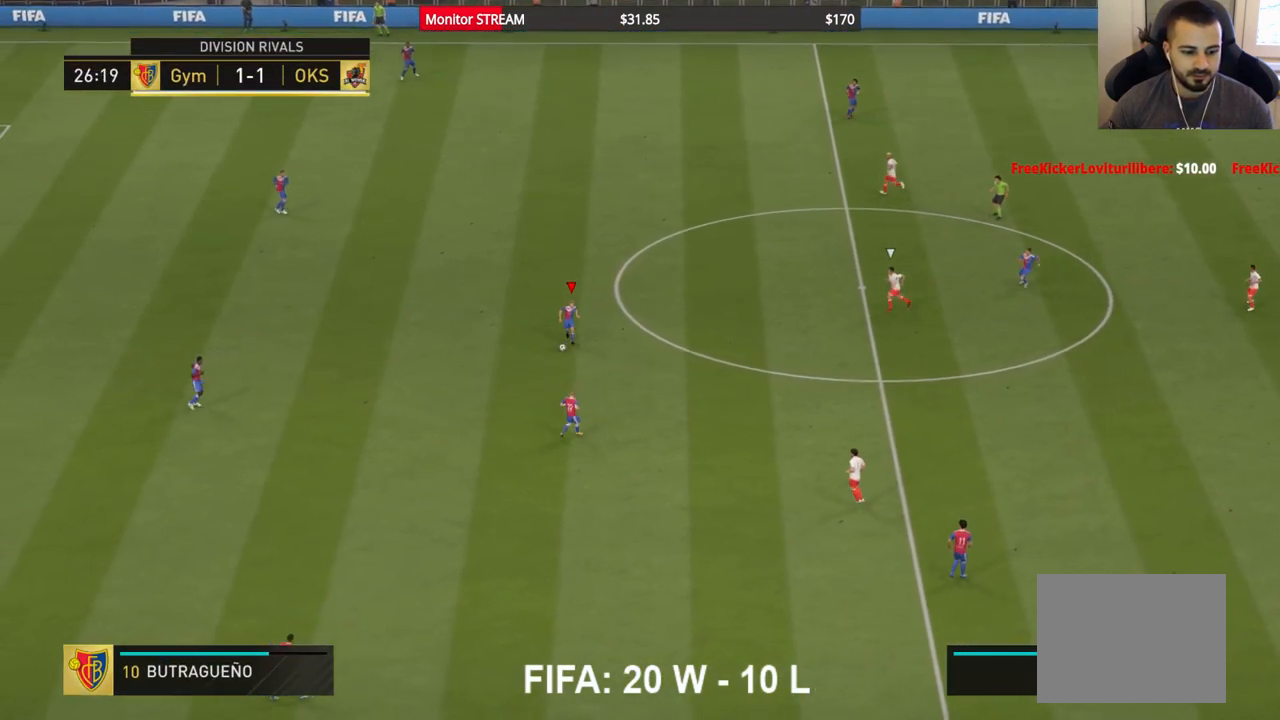
{"buttons": [], "left_stick": "down-right", "right_stick": "center", "events": [[200, "left_stick", "down-right"]]}
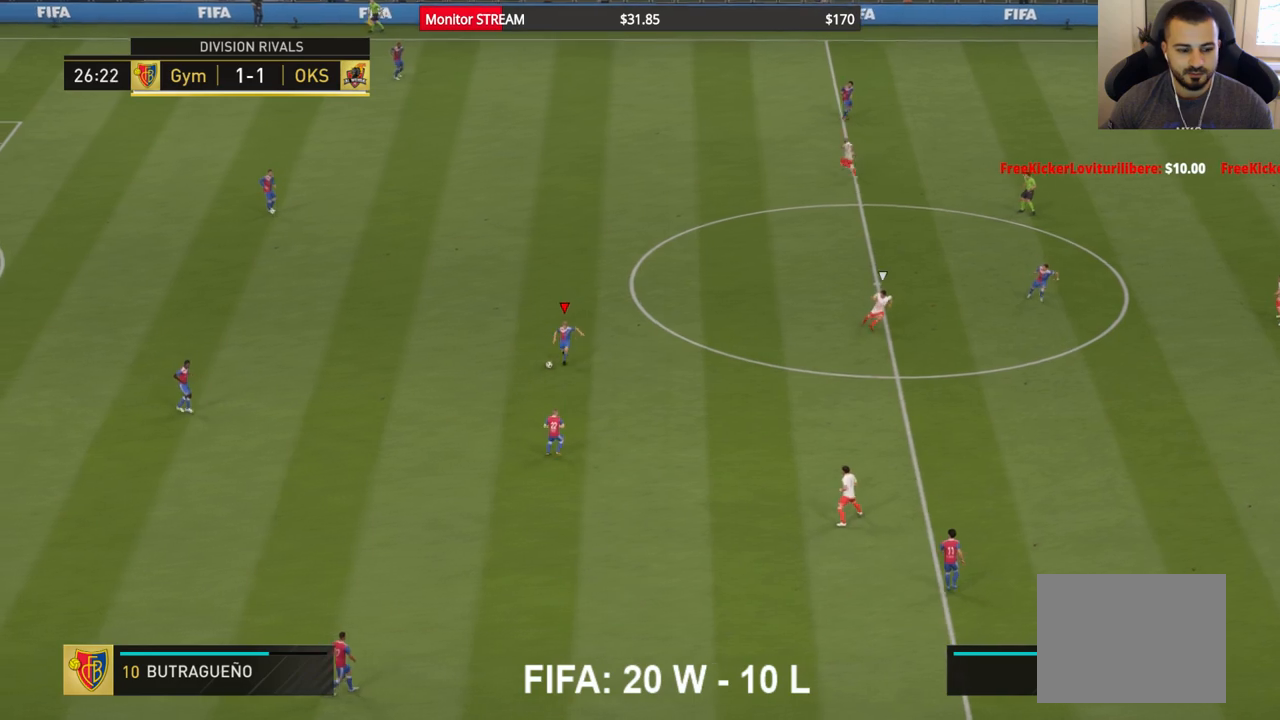
{"buttons": [], "left_stick": "down-right", "right_stick": "center", "events": []}
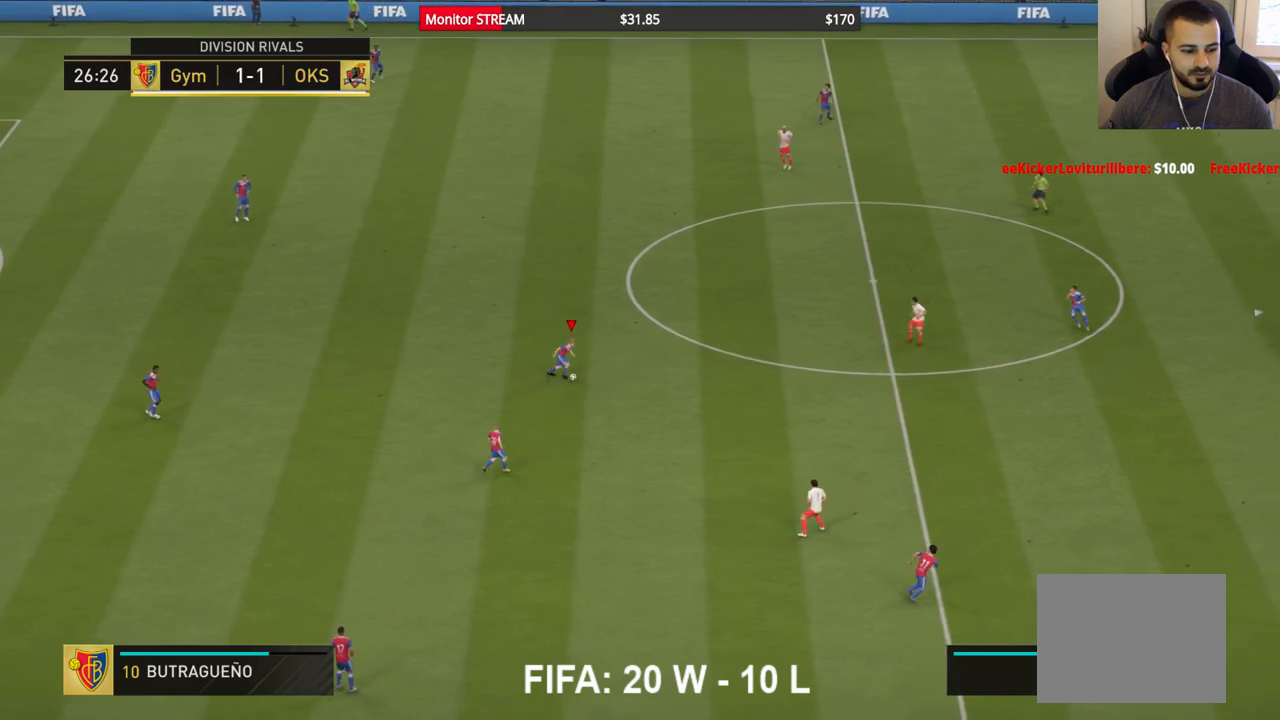
{"buttons": [], "left_stick": "down", "right_stick": "center", "events": [[83, "left_stick", "down"]]}
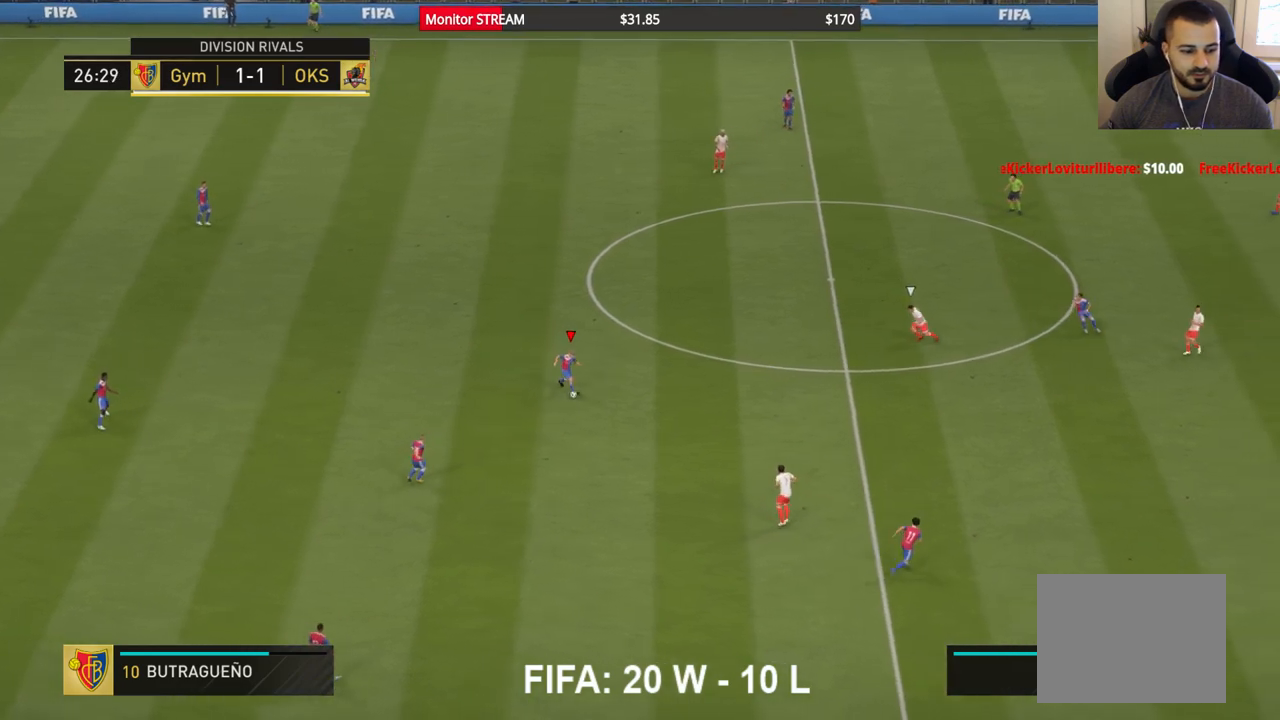
{"buttons": [], "left_stick": "down", "right_stick": "center", "events": []}
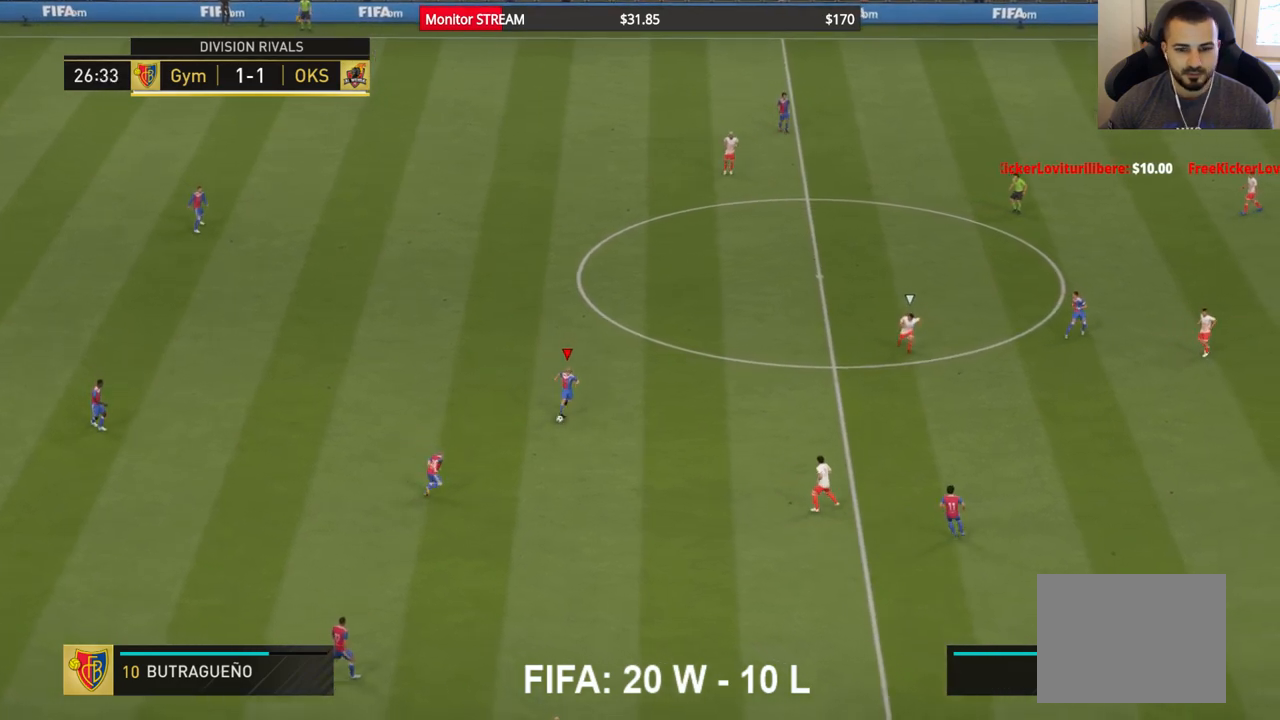
{"buttons": [], "left_stick": "right", "right_stick": "center", "events": [[83, "left_stick", "down-right"], [350, "left_stick", "right"]]}
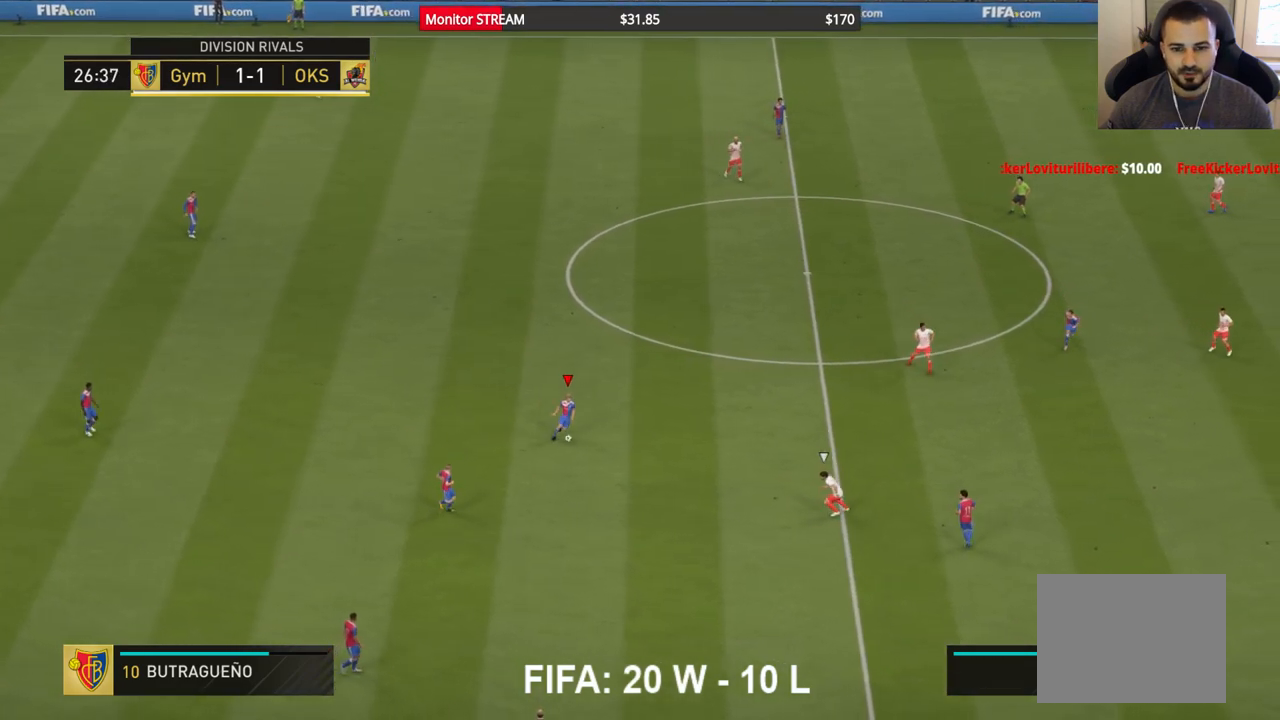
{"buttons": ["A"], "left_stick": "right", "right_stick": "center", "events": [[317, "A", "down"]]}
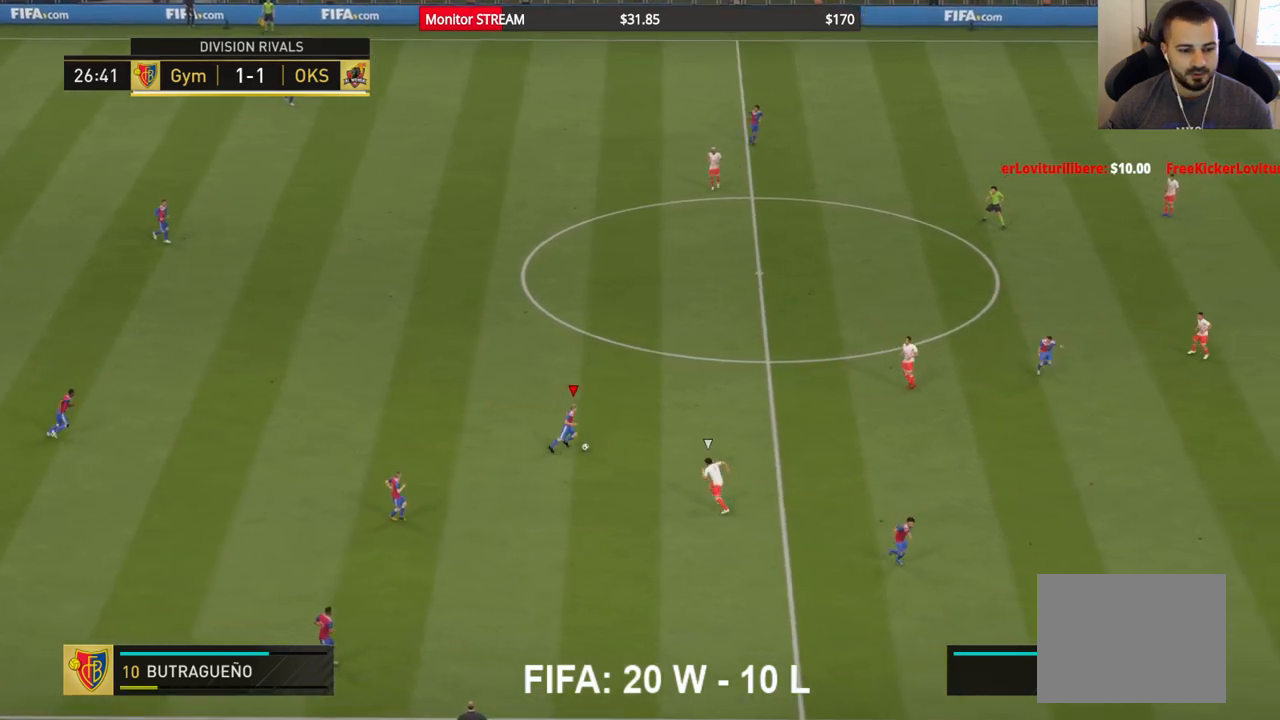
{"buttons": [], "left_stick": "center", "right_stick": "center", "events": [[17, "A", "up"], [467, "left_stick", "center"]]}
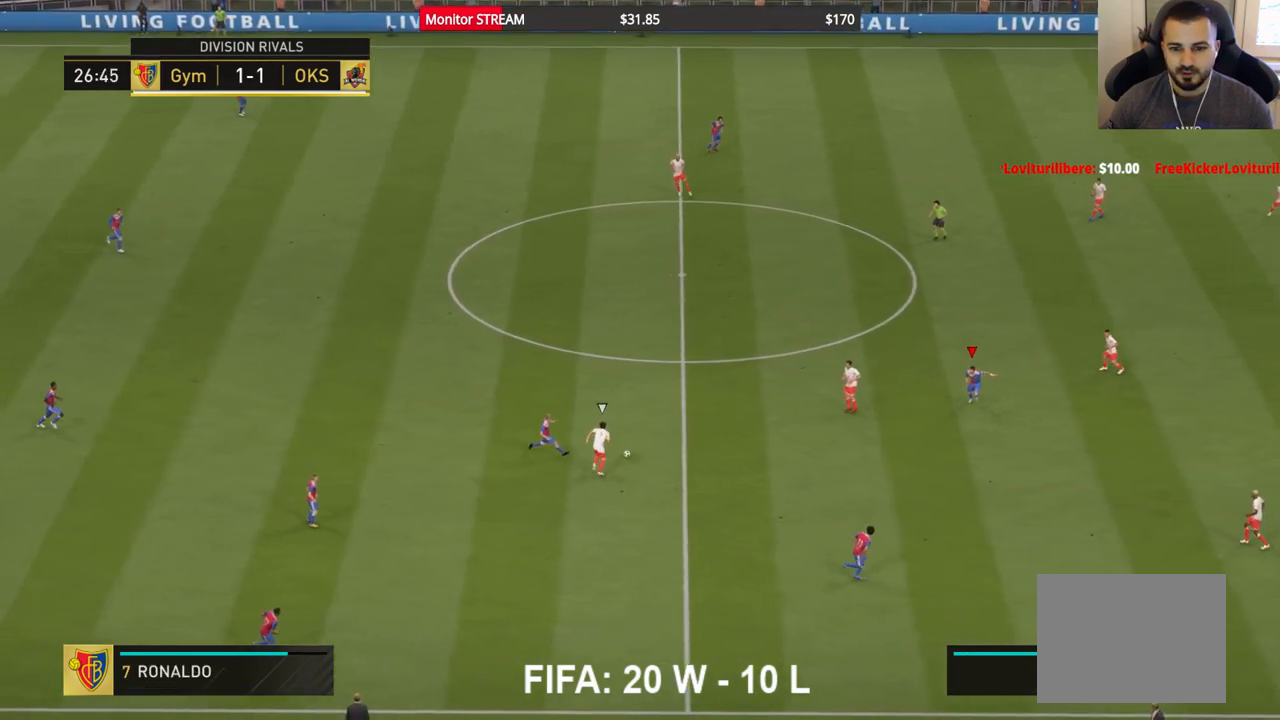
{"buttons": ["A"], "left_stick": "down", "right_stick": "center", "events": [[167, "left_stick", "down"], [483, "A", "down"]]}
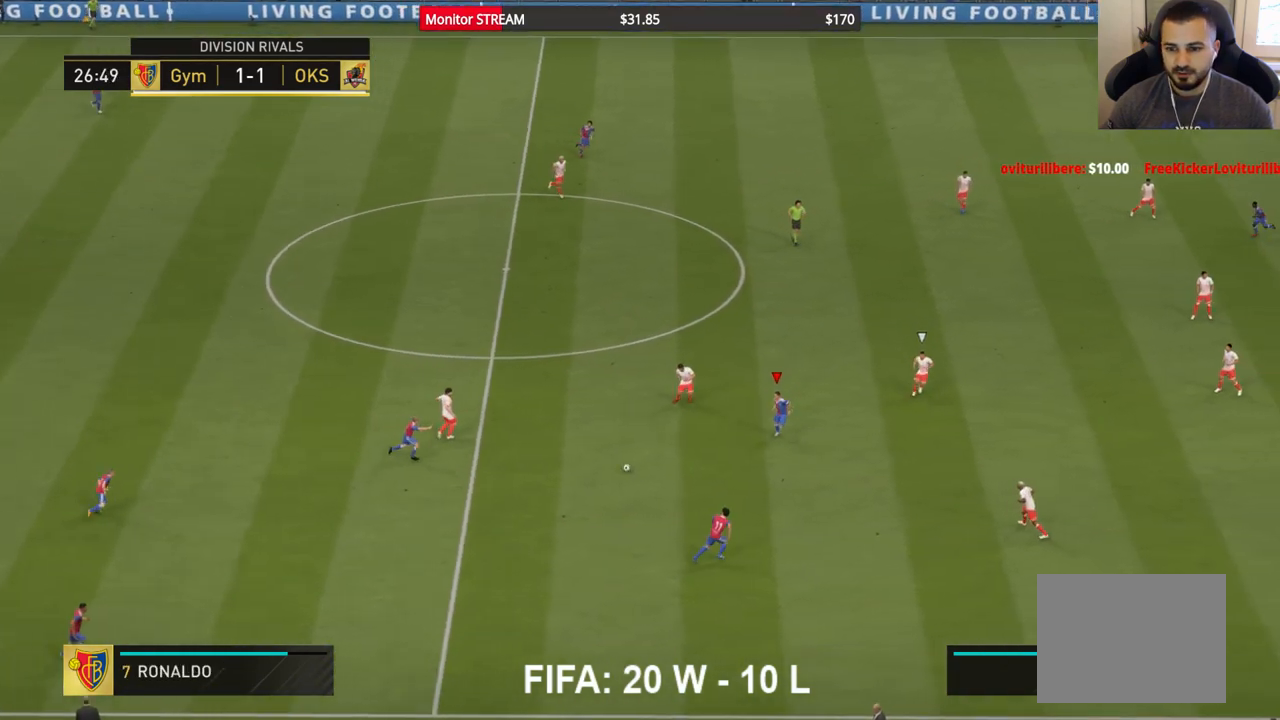
{"buttons": [], "left_stick": "down", "right_stick": "center", "events": [[117, "A", "up"]]}
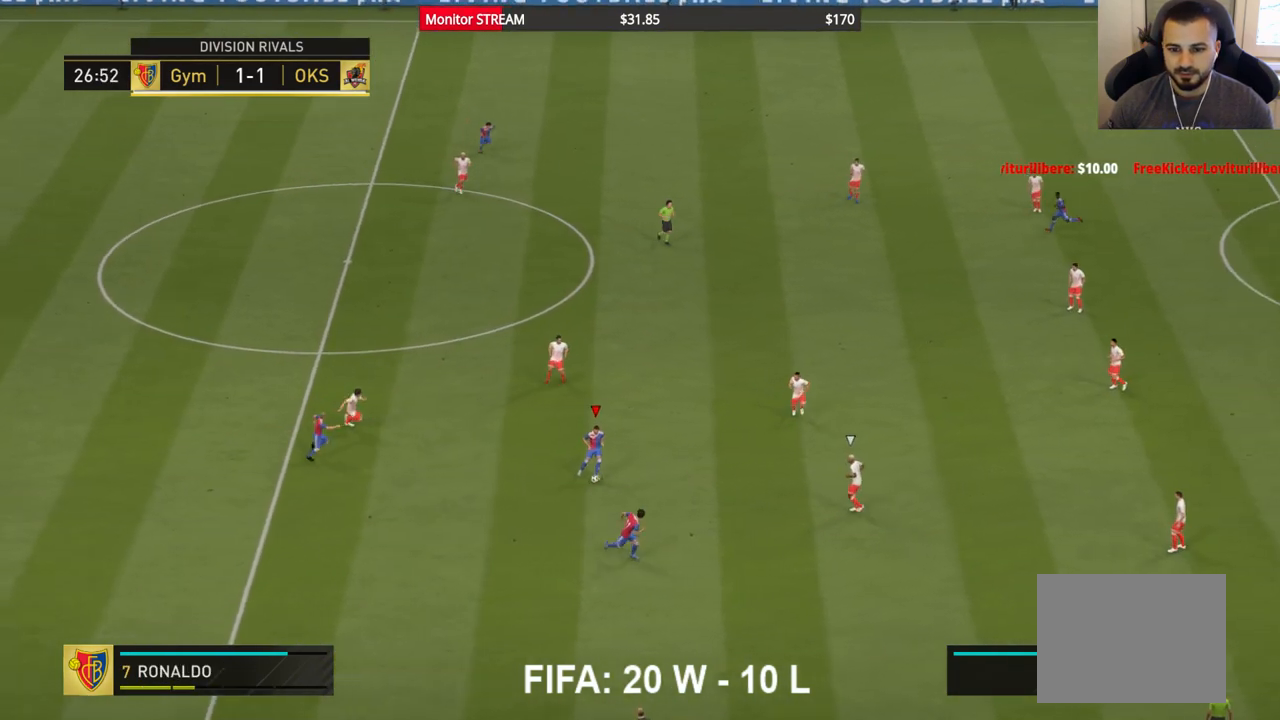
{"buttons": [], "left_stick": "up", "right_stick": "center", "events": [[283, "left_stick", "left"], [383, "left_stick", "center"], [433, "left_stick", "up"]]}
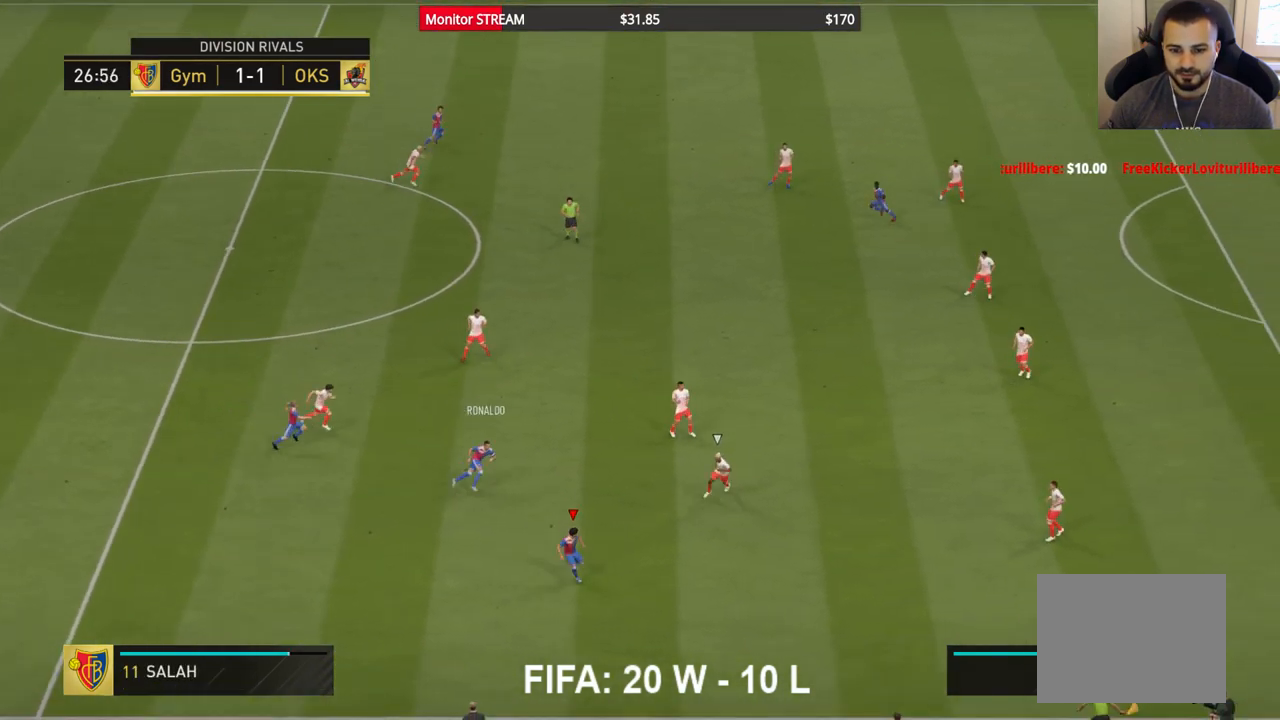
{"buttons": [], "left_stick": "down-left", "right_stick": "center", "events": [[283, "left_stick", "down-right"], [433, "left_stick", "down-left"]]}
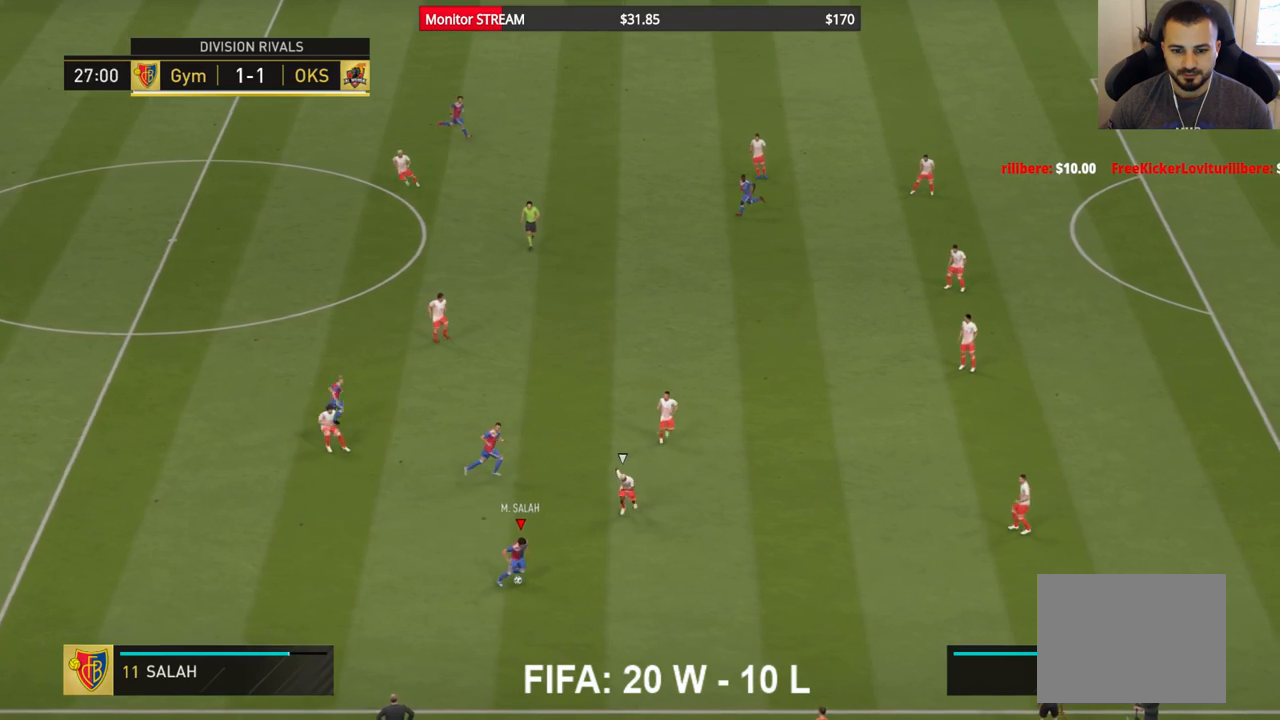
{"buttons": [], "left_stick": "left", "right_stick": "center", "events": [[17, "left_stick", "left"]]}
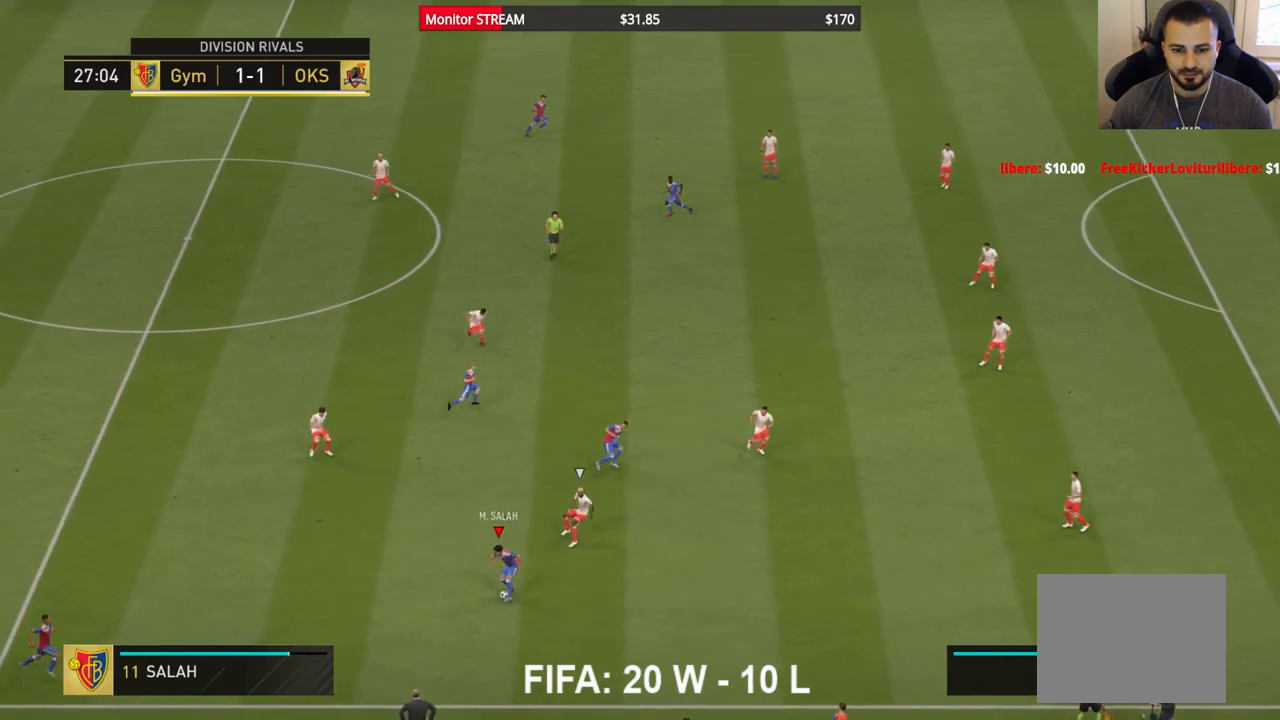
{"buttons": [], "left_stick": "up", "right_stick": "center", "events": [[433, "left_stick", "up"]]}
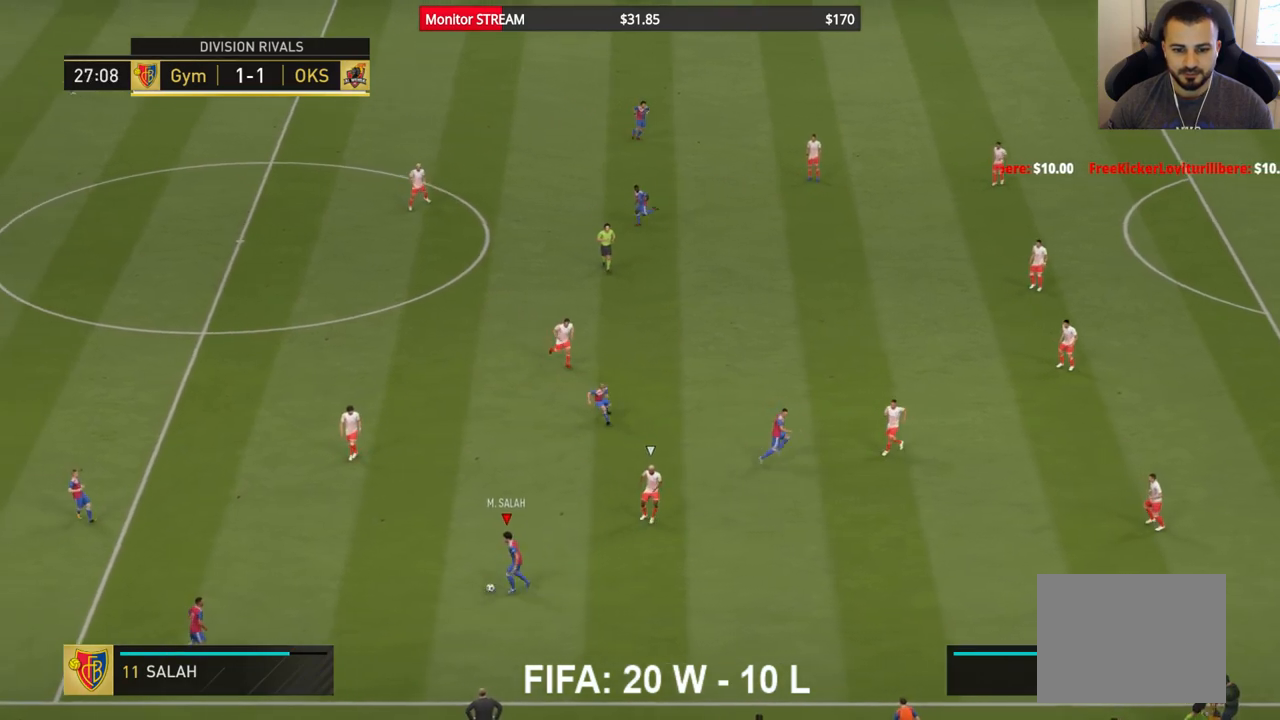
{"buttons": [], "left_stick": "up-right", "right_stick": "center", "events": [[17, "left_stick", "center"], [133, "left_stick", "right"], [467, "left_stick", "up-right"]]}
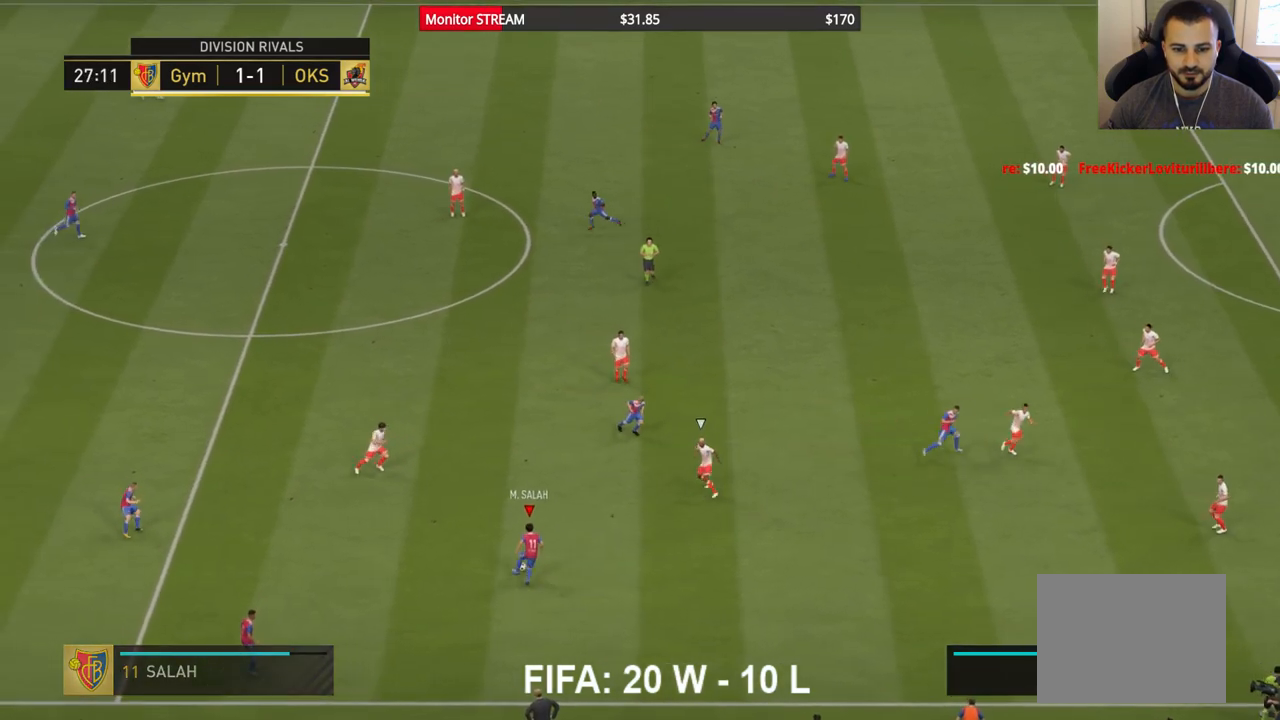
{"buttons": [], "left_stick": "up-left", "right_stick": "center", "events": [[150, "A", "down"], [300, "A", "up"], [317, "left_stick", "up"], [500, "left_stick", "up-left"]]}
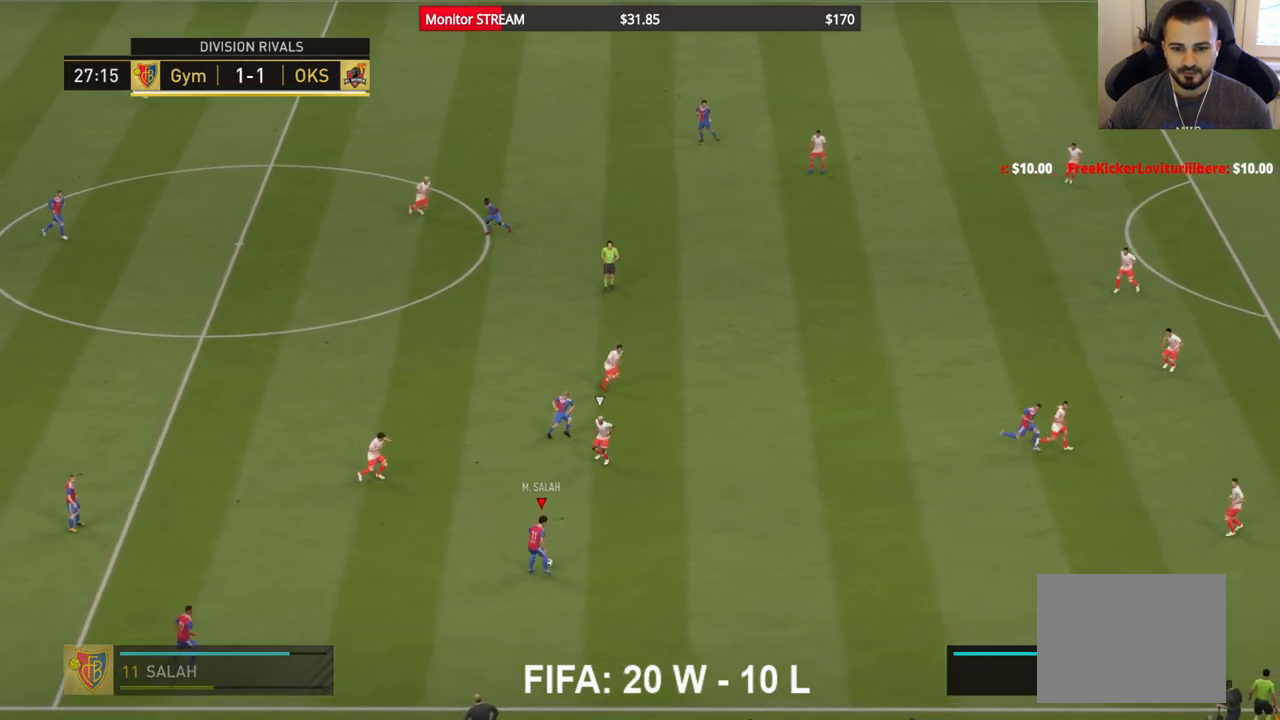
{"buttons": [], "left_stick": "down-right", "right_stick": "center", "events": [[400, "left_stick", "up-right"], [483, "left_stick", "down-right"]]}
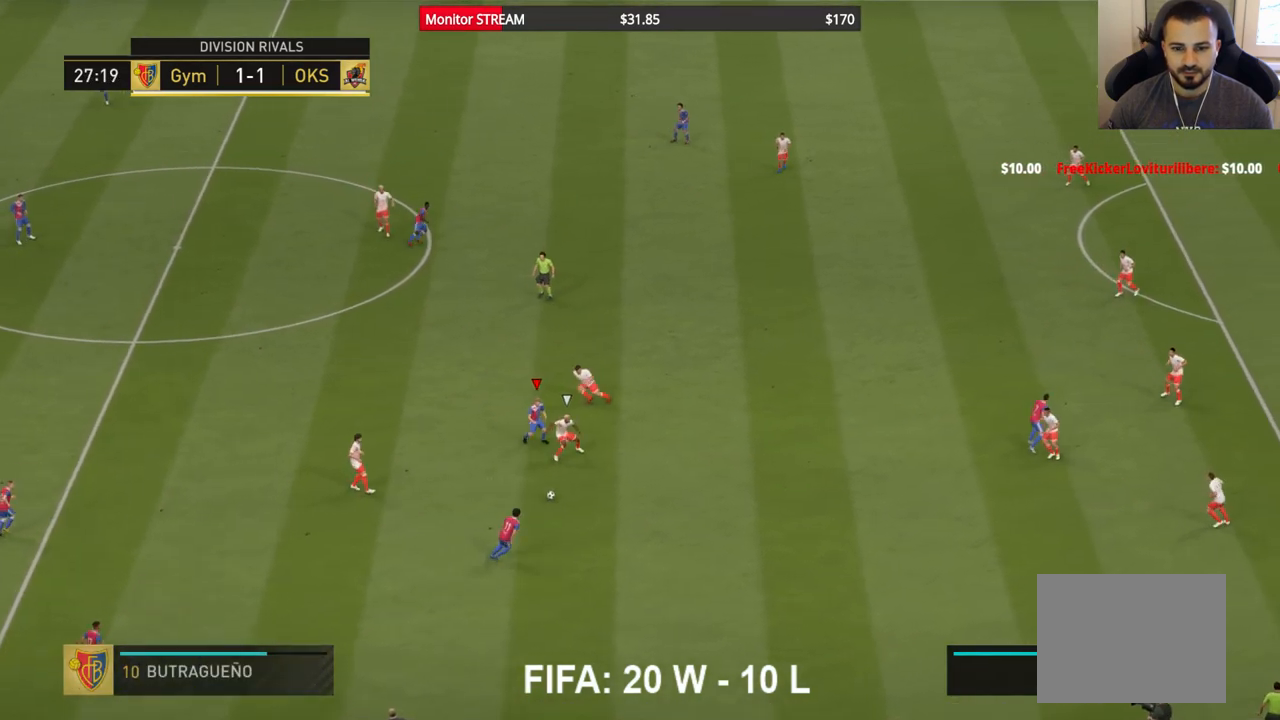
{"buttons": ["B"], "left_stick": "up-right", "right_stick": "center", "events": [[50, "R2", "down"], [133, "left_stick", "down"], [350, "R2", "up"], [450, "B", "down"], [500, "left_stick", "up-right"]]}
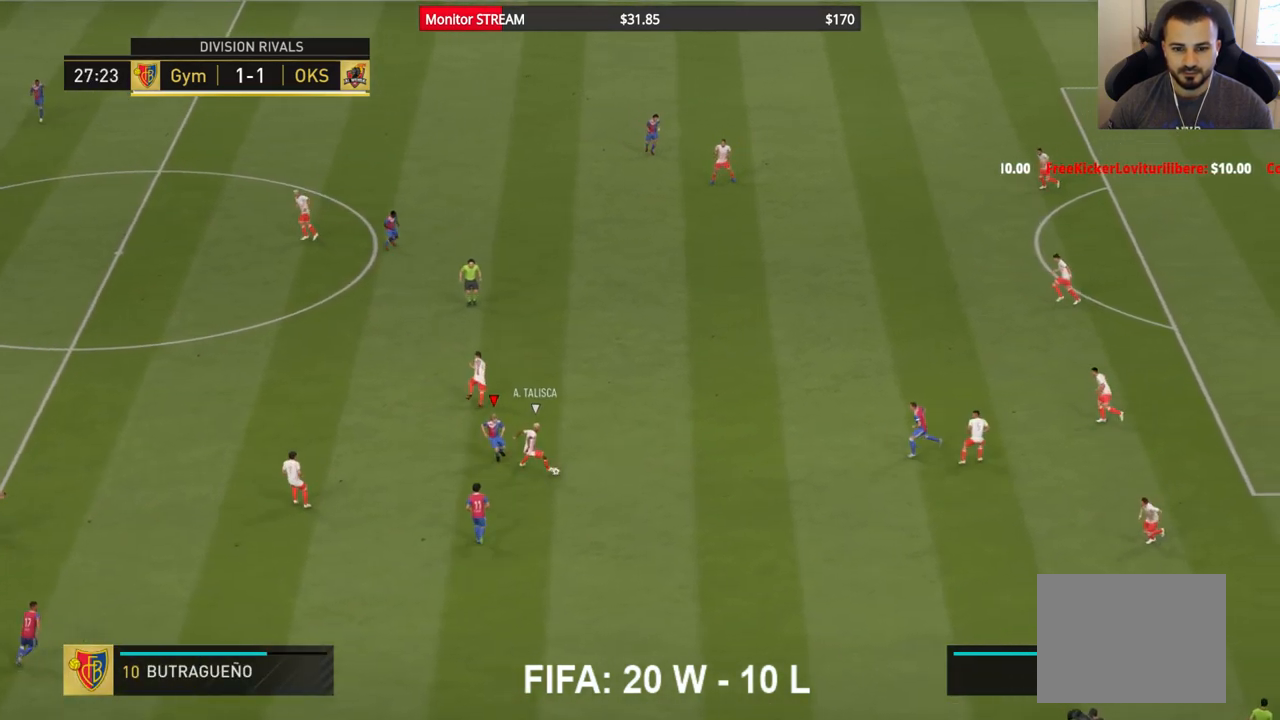
{"buttons": ["A"], "left_stick": "right", "right_stick": "center", "events": [[67, "B", "up"], [483, "A", "down"], [500, "left_stick", "right"]]}
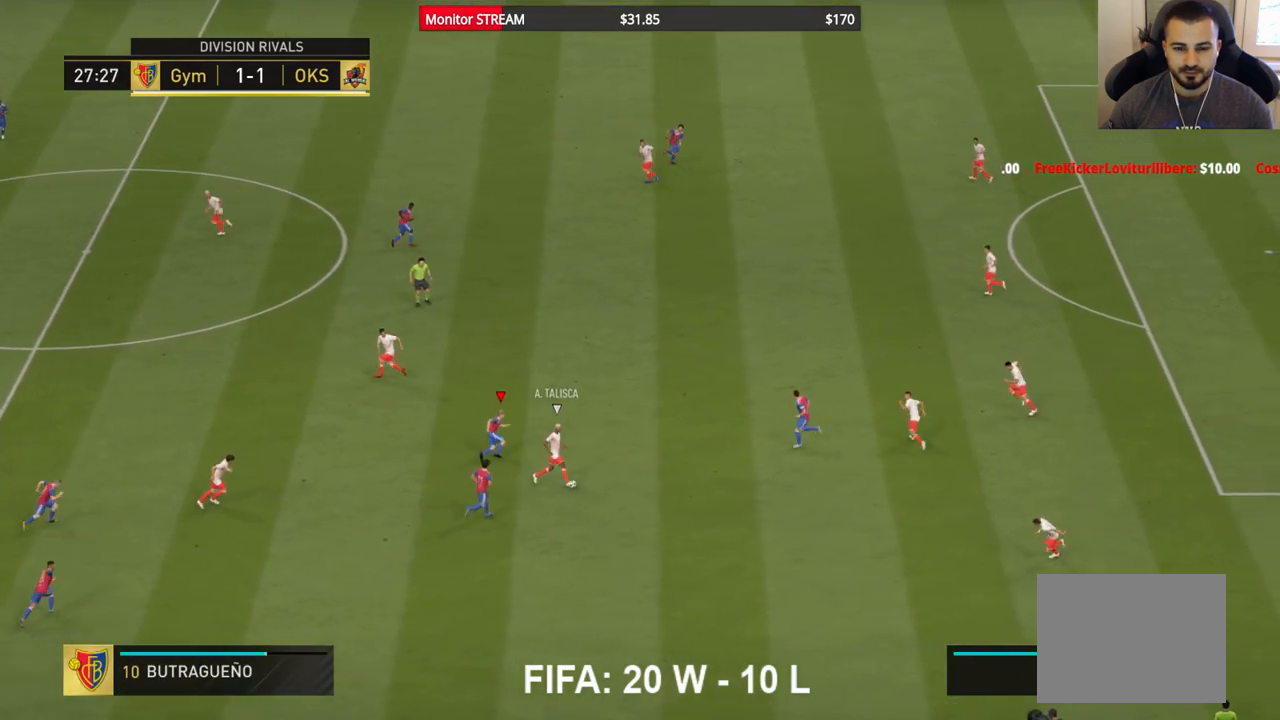
{"buttons": ["A", "R2"], "left_stick": "up-right", "right_stick": "center", "events": [[167, "R2", "down"], [333, "left_stick", "up-right"]]}
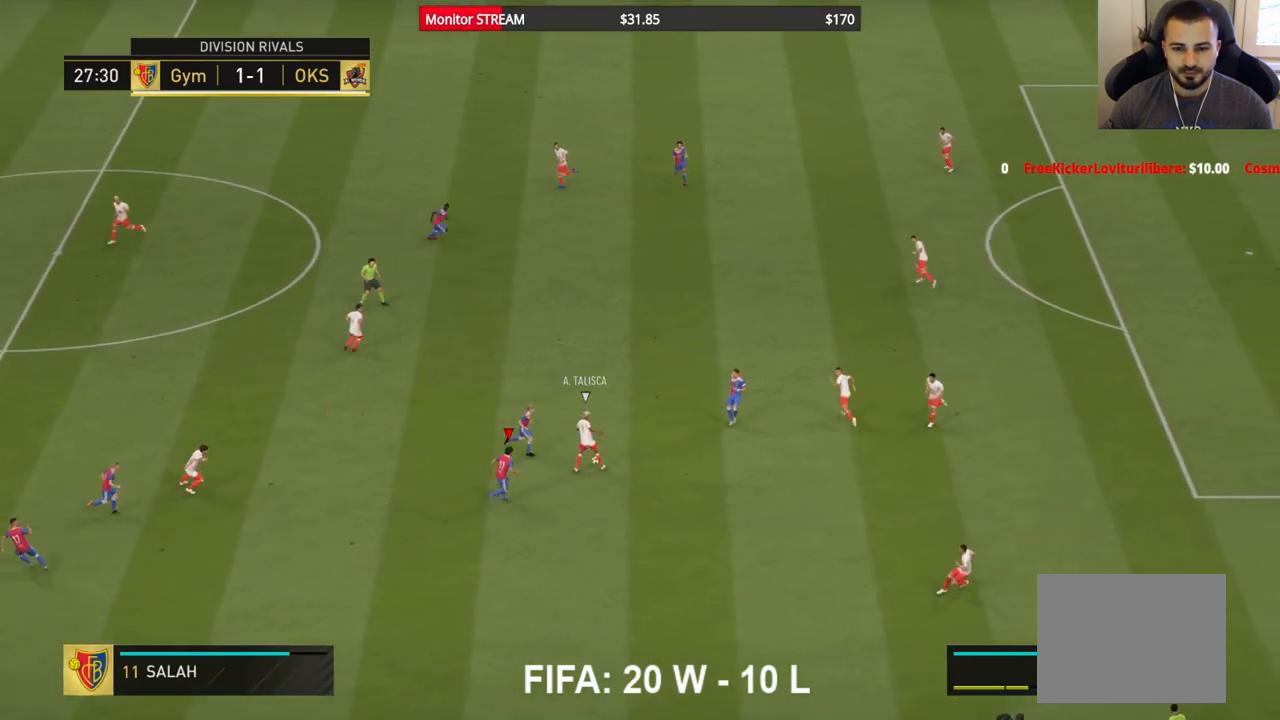
{"buttons": ["A", "R2"], "left_stick": "right", "right_stick": "center", "events": [[183, "left_stick", "up"], [467, "left_stick", "right"]]}
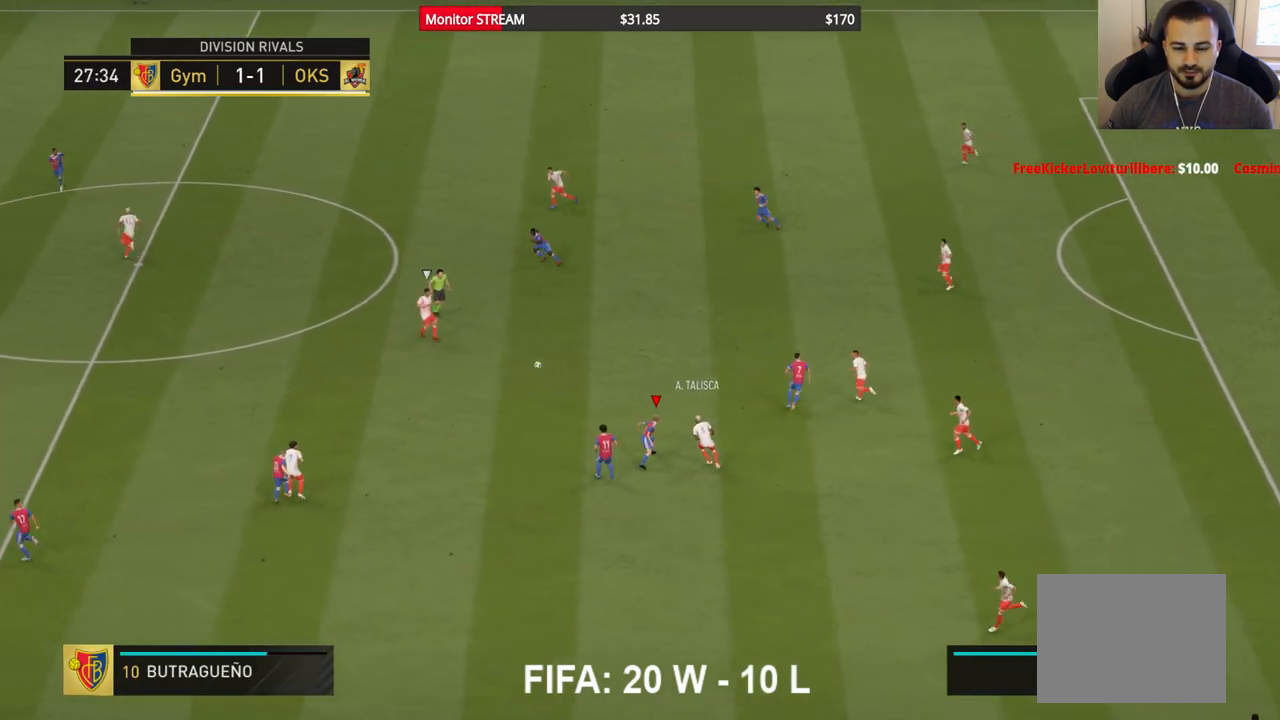
{"buttons": ["R2"], "left_stick": "left", "right_stick": "center", "events": [[167, "left_stick", "up-left"], [333, "left_stick", "left"], [450, "A", "up"]]}